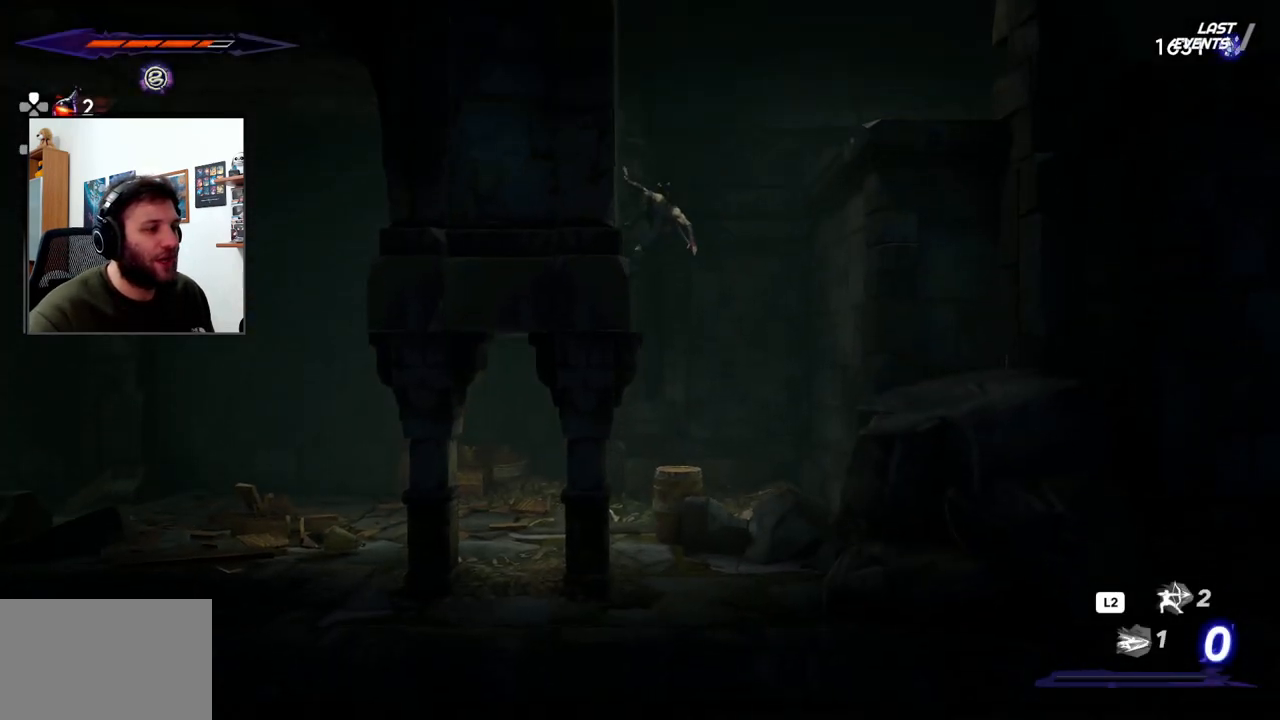
Gameplay with a controller (PlayStation layout); each line is a JSON object with the inputs held at the frame after it (dt_ms = milliseconds from this image to that frame). "events" lists button and stick changes between this image and that frame as [ms after this image, input, new state], when the widget could be followed in between. Not read: TOUCHPAD.
{"dt_ms": 500, "buttons": [], "left_stick": "left", "right_stick": "center", "events": [[117, "right_stick", "center"]]}
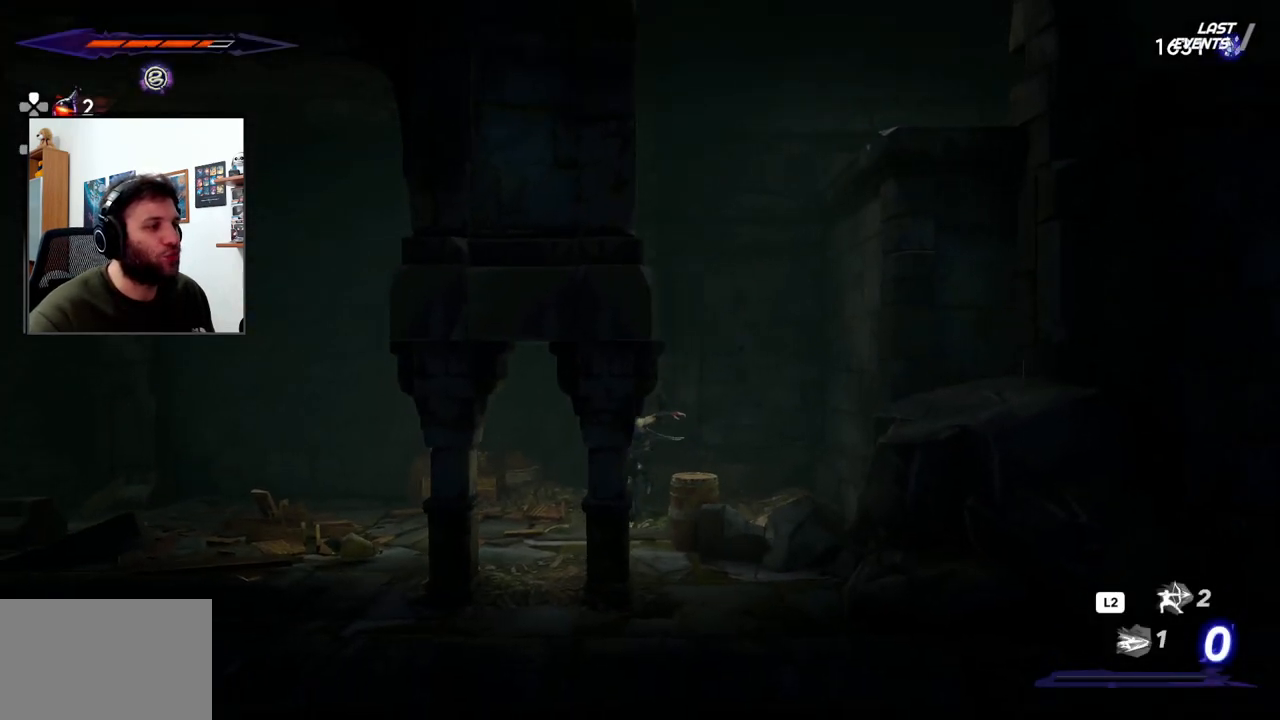
{"dt_ms": 500, "buttons": [], "left_stick": "left", "right_stick": "center", "events": []}
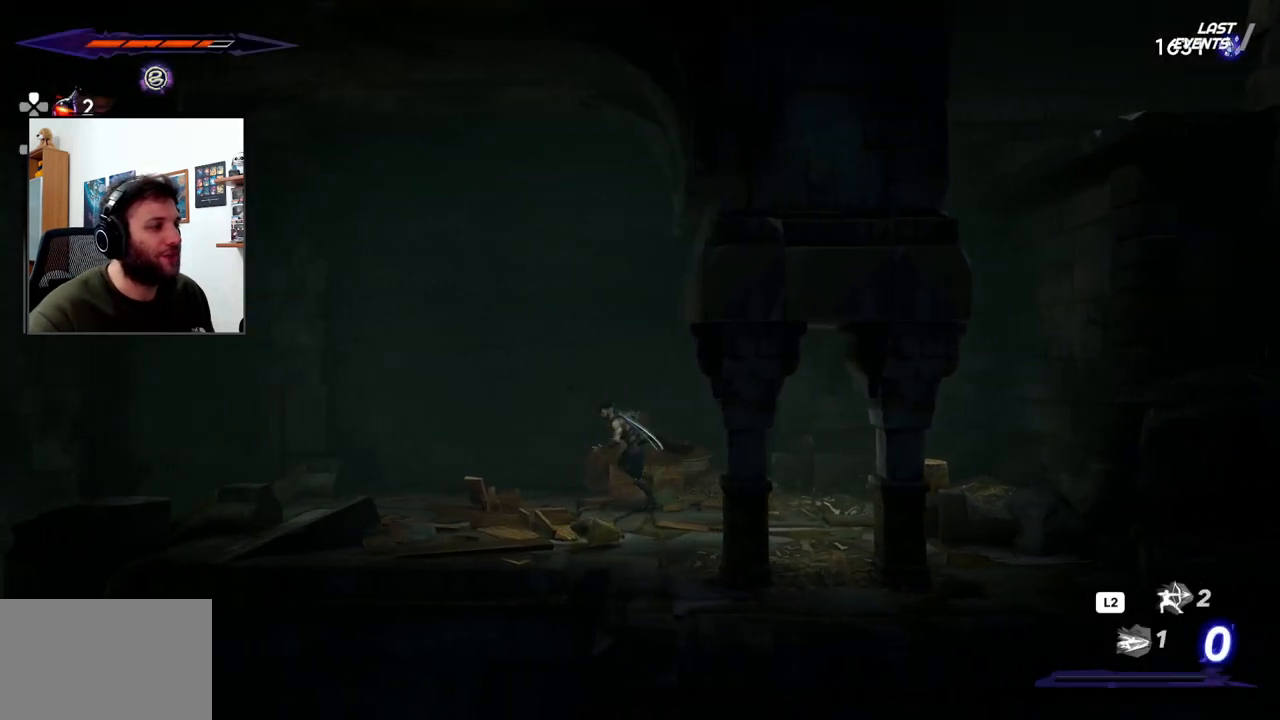
{"dt_ms": 500, "buttons": [], "left_stick": "left", "right_stick": "center", "events": []}
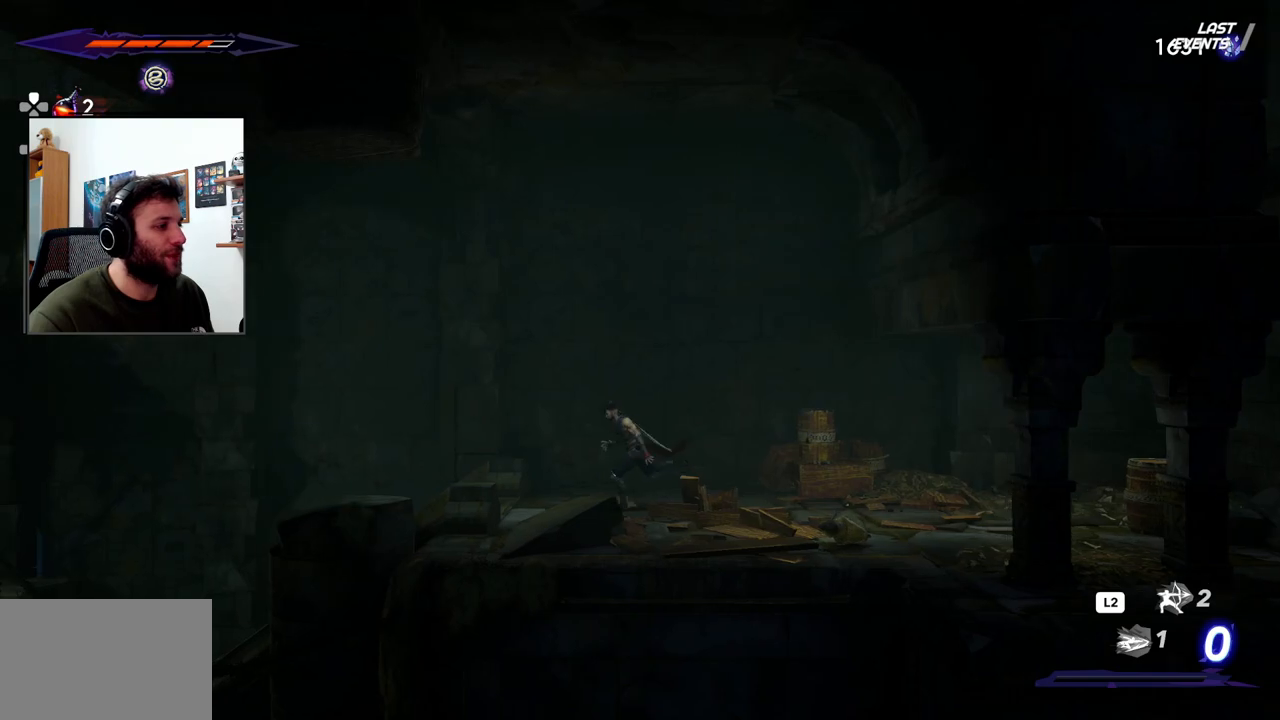
{"dt_ms": 500, "buttons": [], "left_stick": "left", "right_stick": "down", "events": [[333, "right_stick", "down"]]}
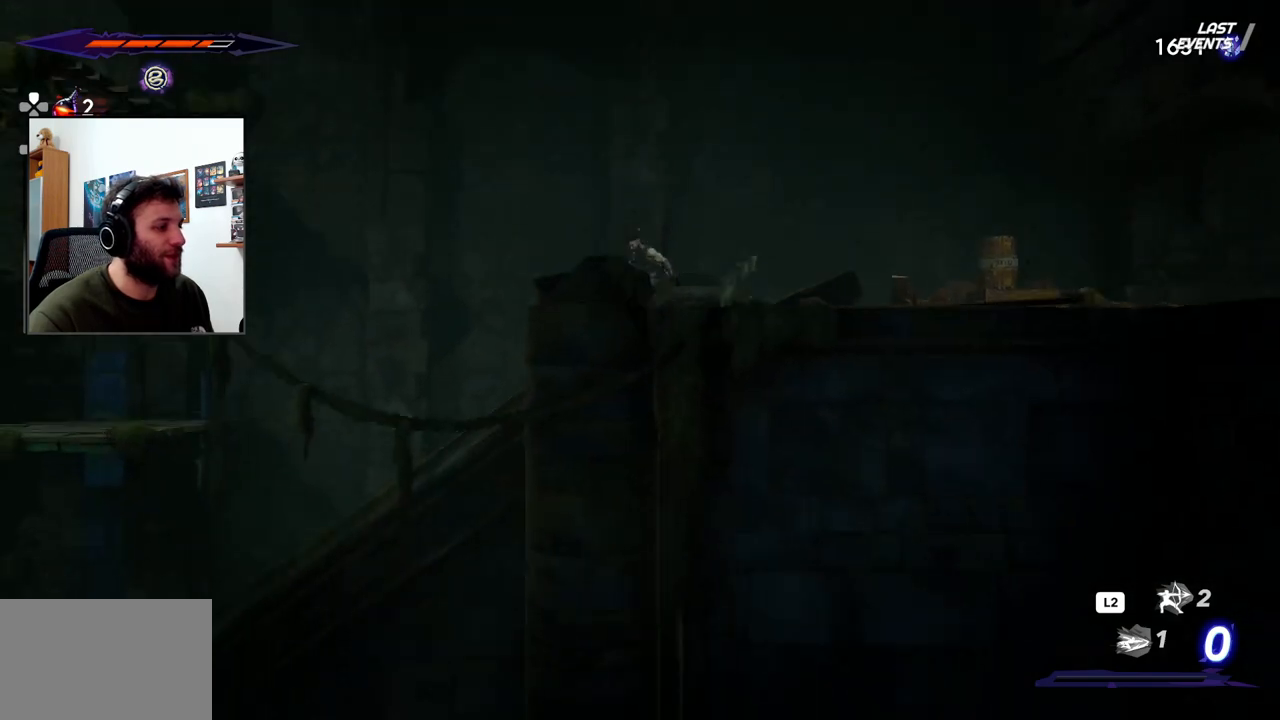
{"dt_ms": 500, "buttons": ["CROSS"], "left_stick": "left", "right_stick": "center", "events": [[167, "right_stick", "center"], [500, "CROSS", "down"]]}
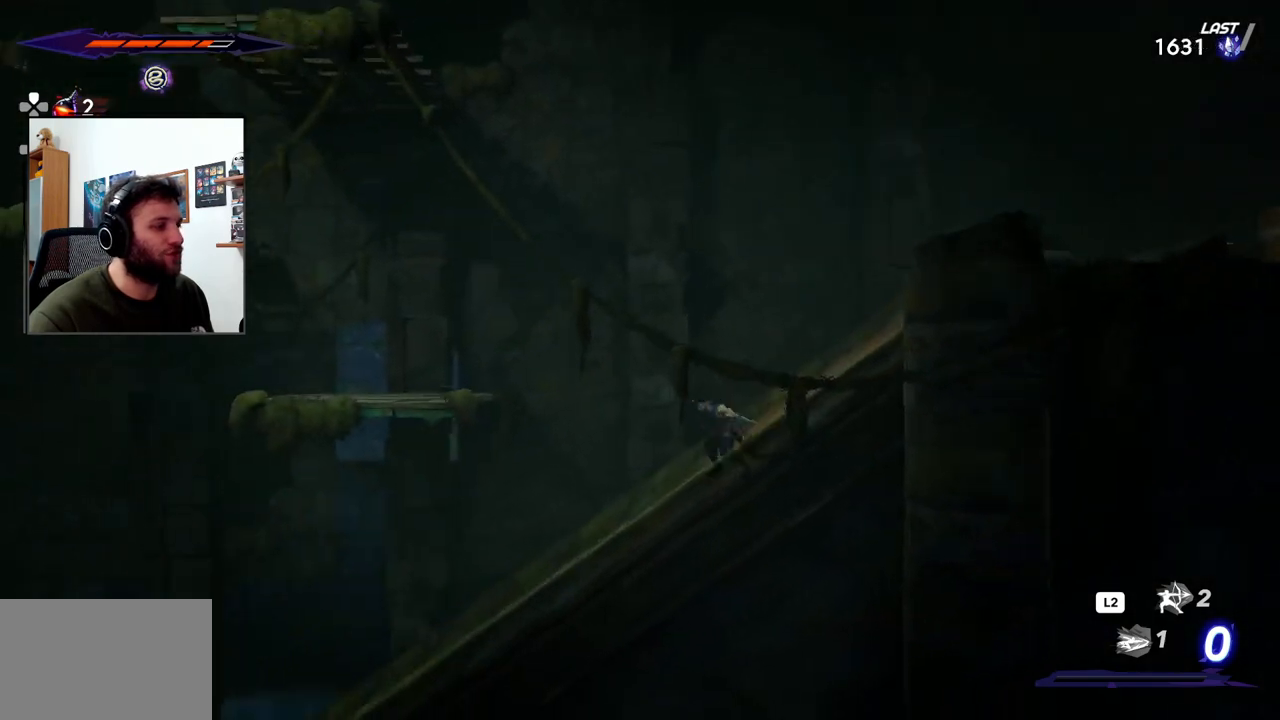
{"dt_ms": 500, "buttons": [], "left_stick": "left", "right_stick": "center", "events": [[300, "CROSS", "up"]]}
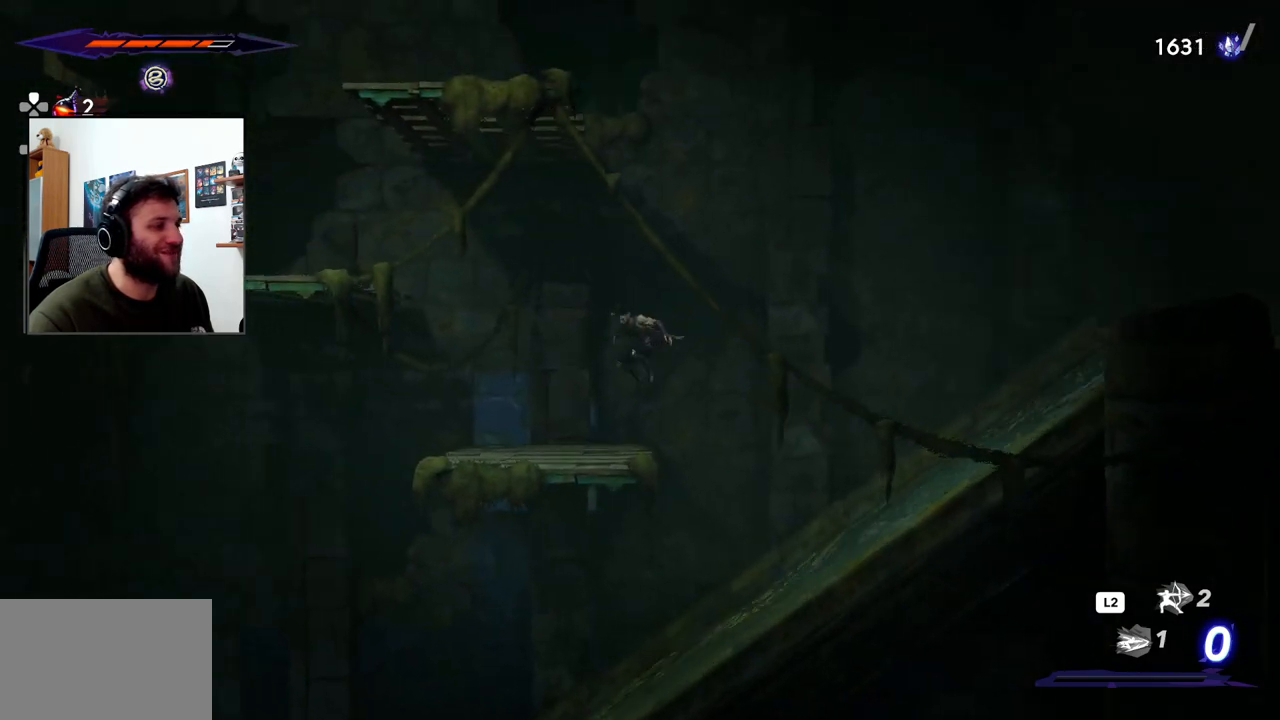
{"dt_ms": 500, "buttons": ["CROSS"], "left_stick": "left", "right_stick": "center", "events": [[300, "CROSS", "down"]]}
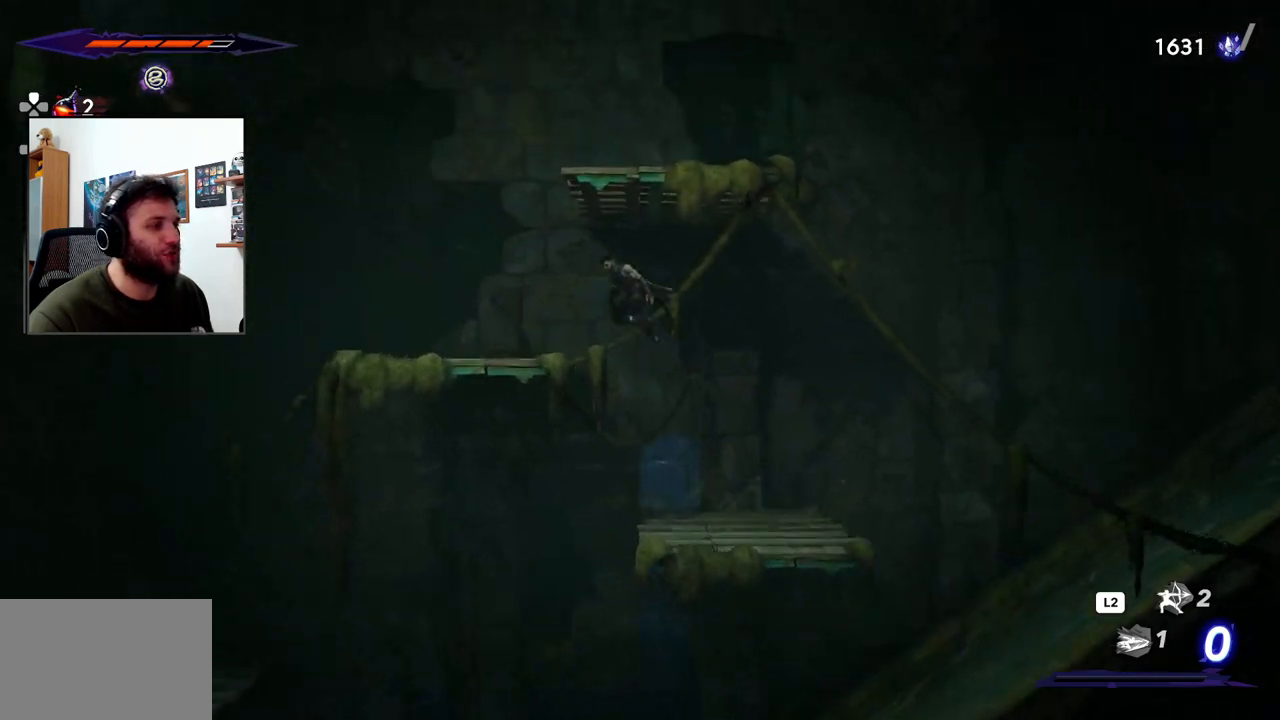
{"dt_ms": 500, "buttons": [], "left_stick": "center", "right_stick": "center", "events": [[183, "CROSS", "up"], [467, "left_stick", "center"]]}
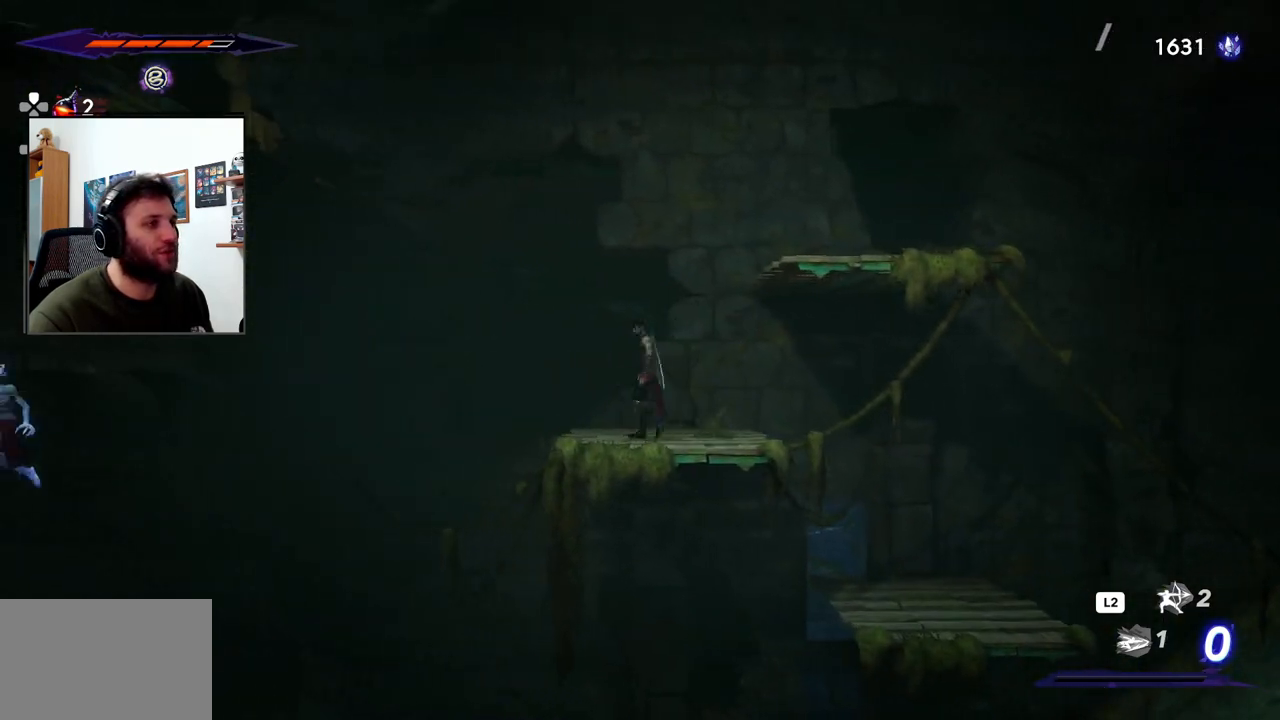
{"dt_ms": 500, "buttons": ["CROSS"], "left_stick": "right", "right_stick": "center", "events": [[17, "left_stick", "right"], [50, "CROSS", "down"]]}
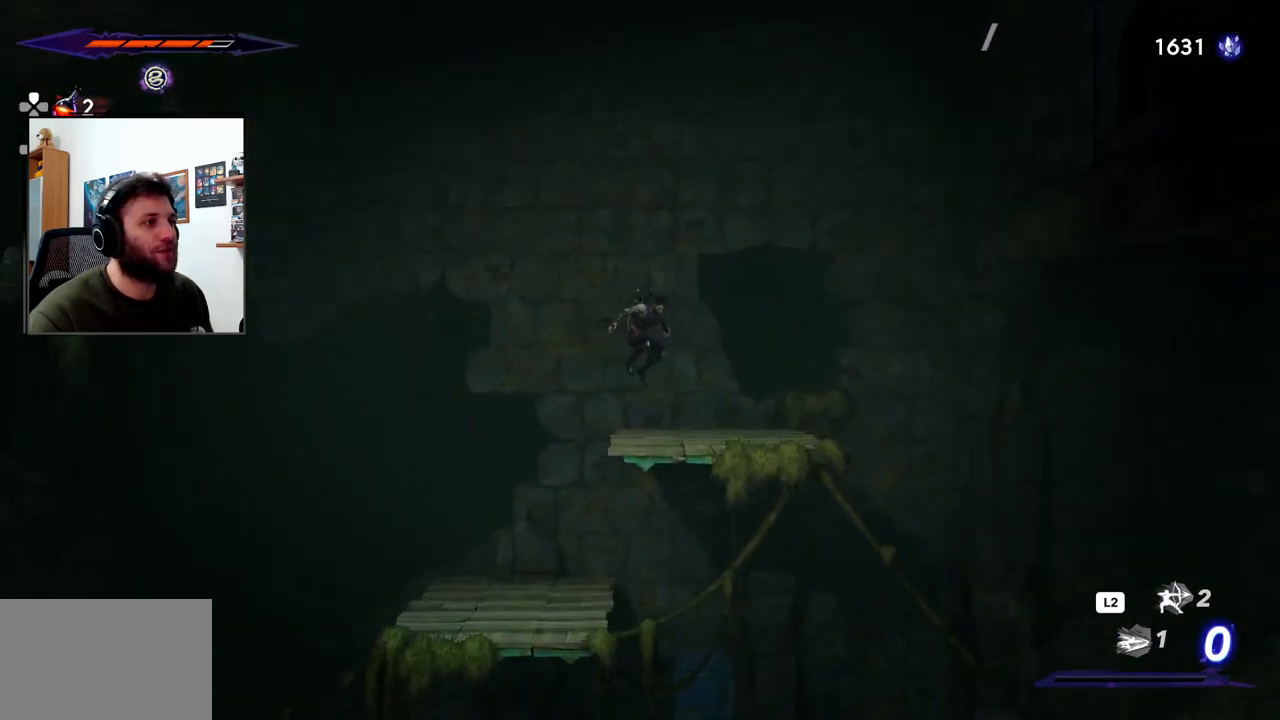
{"dt_ms": 500, "buttons": [], "left_stick": "left", "right_stick": "center", "events": [[17, "CROSS", "up"], [300, "left_stick", "center"], [383, "left_stick", "left"]]}
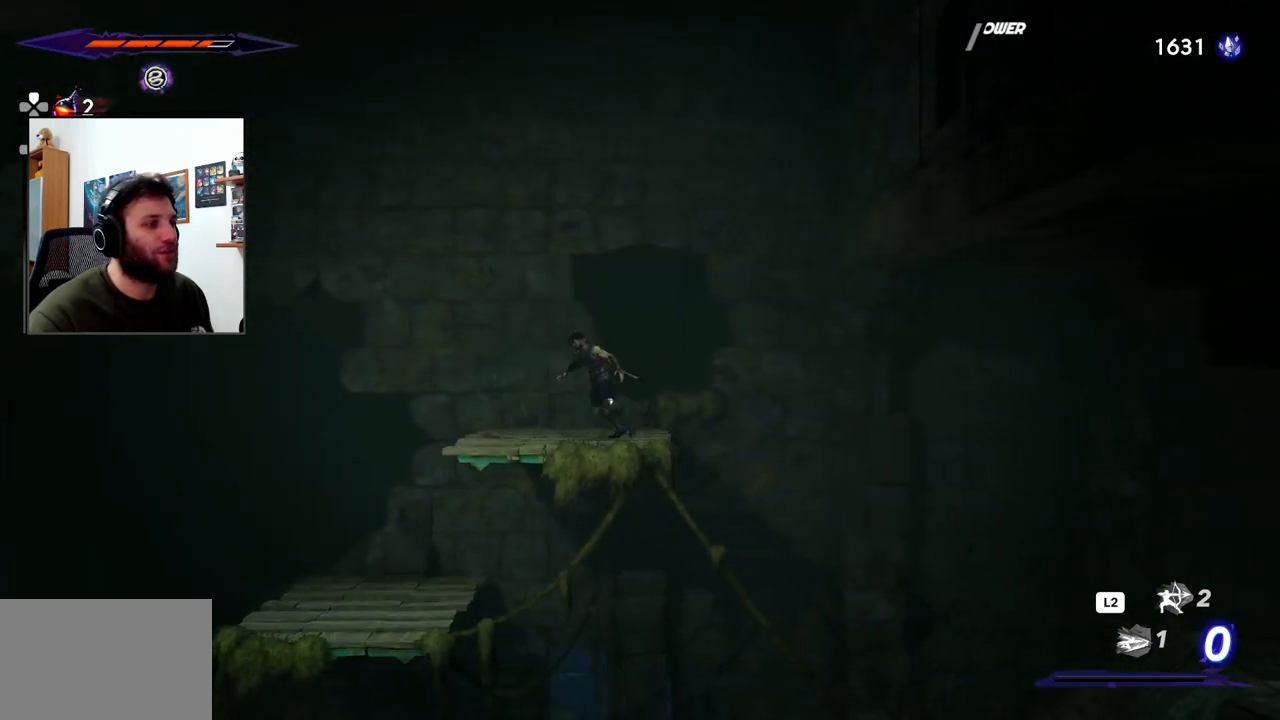
{"dt_ms": 500, "buttons": ["CROSS"], "left_stick": "left", "right_stick": "center", "events": [[433, "CROSS", "down"]]}
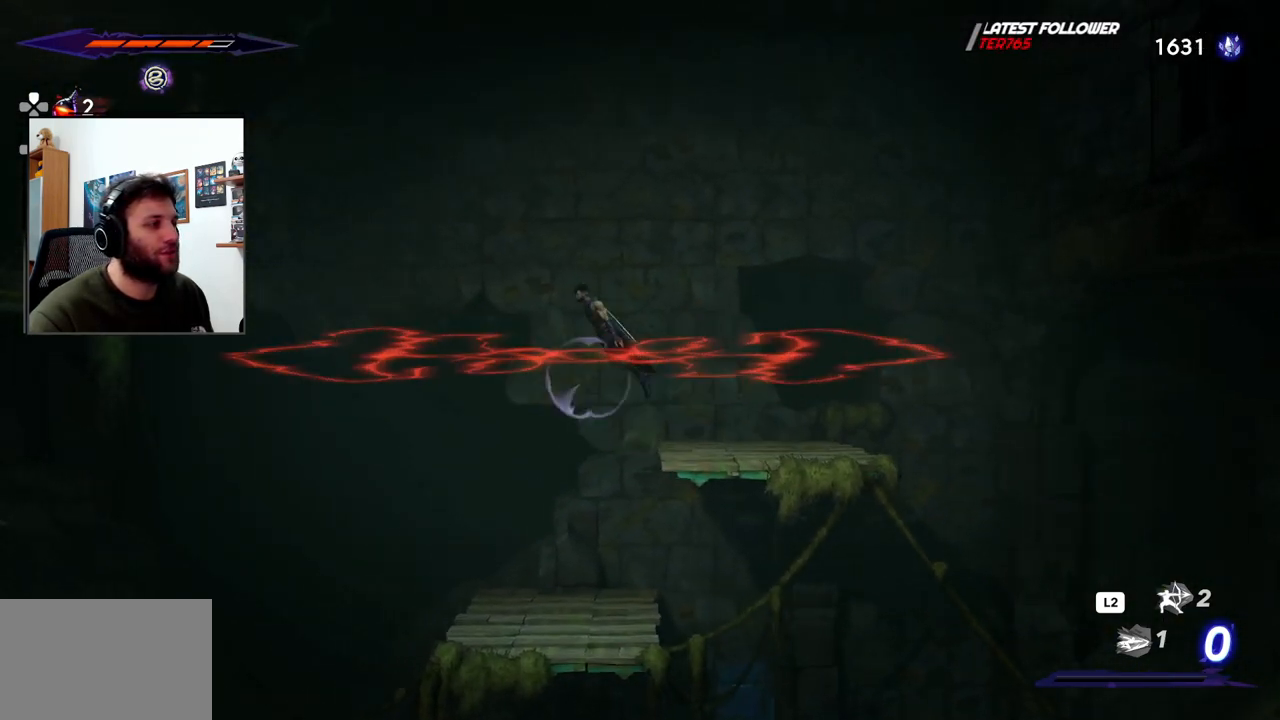
{"dt_ms": 500, "buttons": ["CROSS"], "left_stick": "left", "right_stick": "center", "events": []}
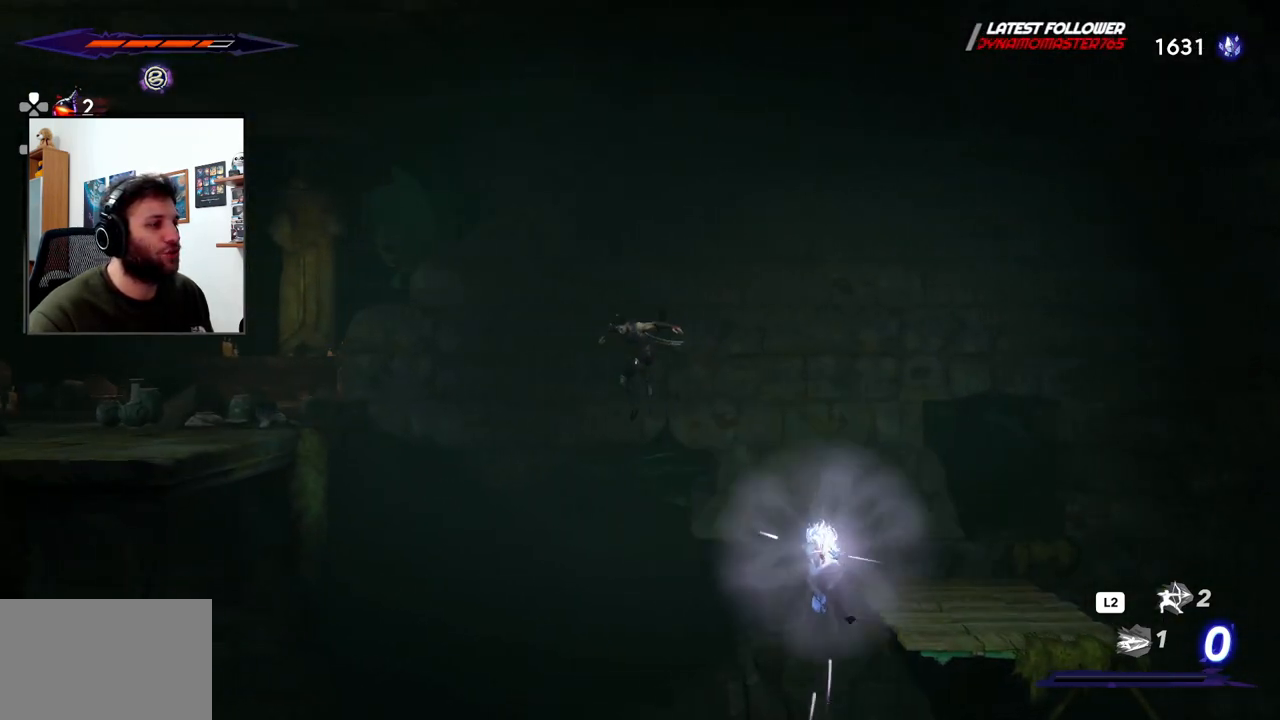
{"dt_ms": 500, "buttons": ["CROSS", "R2"], "left_stick": "left", "right_stick": "center", "events": [[50, "R2", "down"]]}
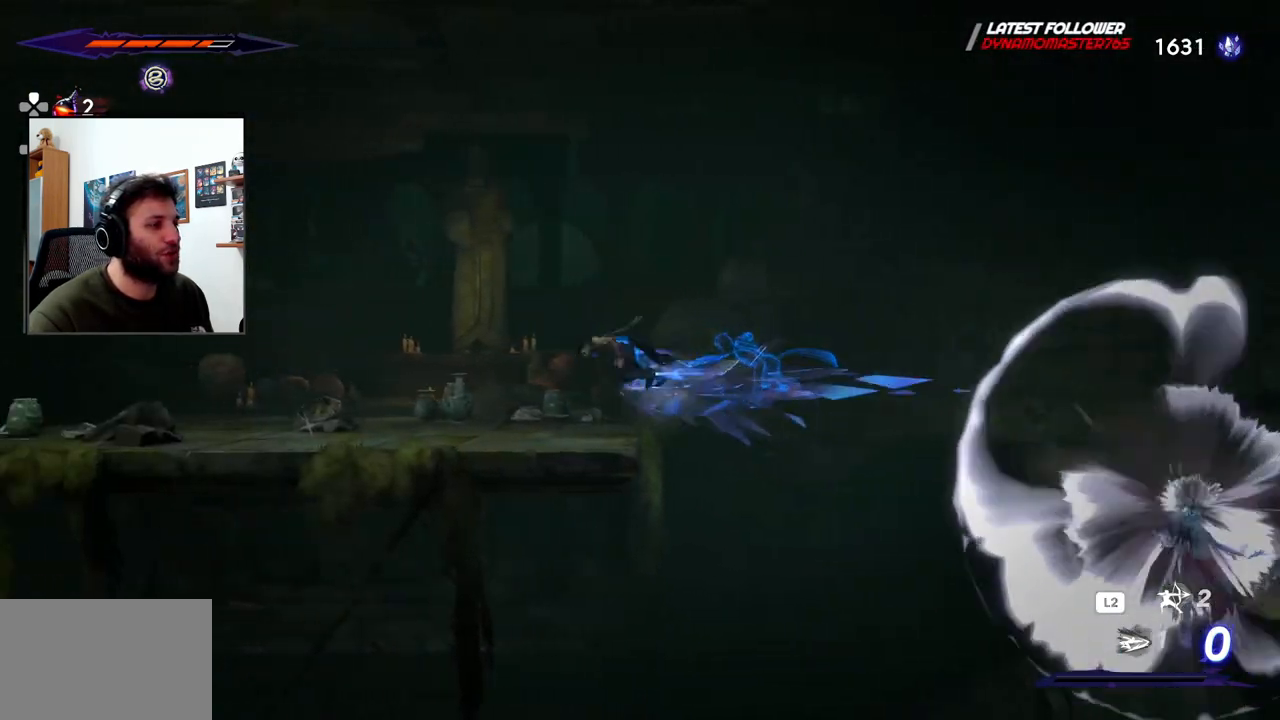
{"dt_ms": 500, "buttons": [], "left_stick": "left", "right_stick": "center", "events": [[100, "CROSS", "up"], [100, "R2", "up"]]}
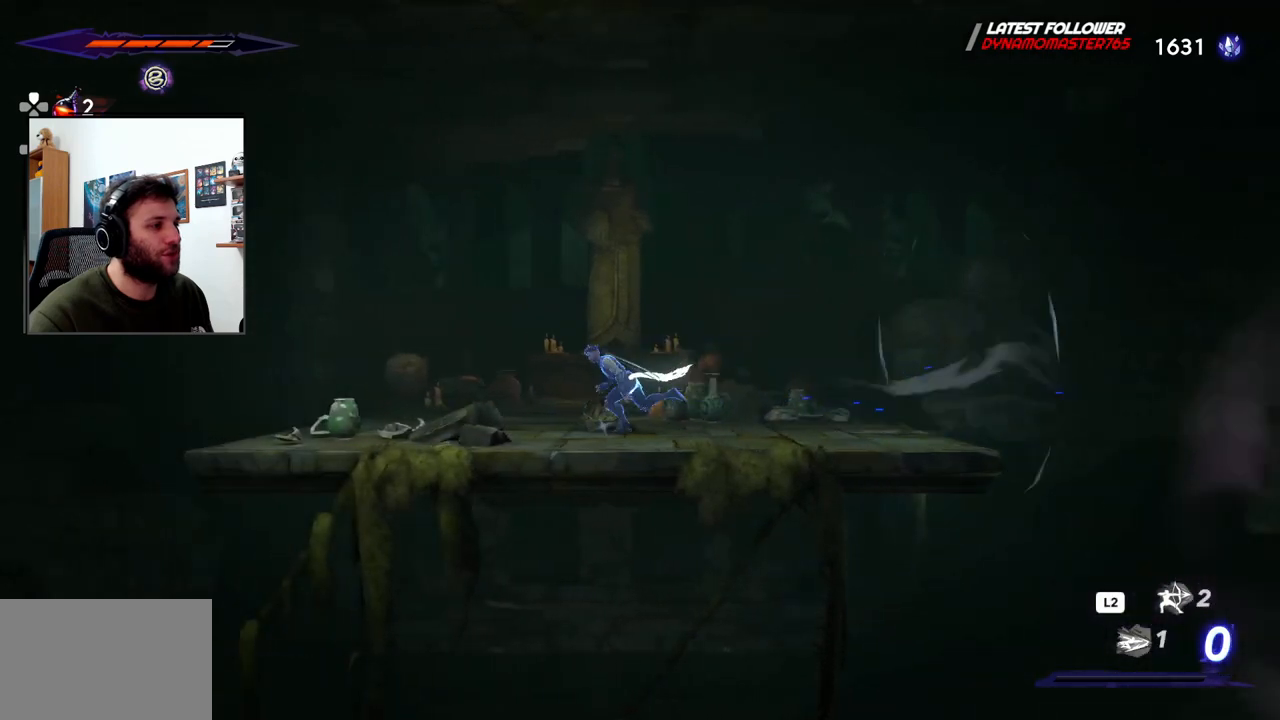
{"dt_ms": 500, "buttons": [], "left_stick": "left", "right_stick": "center", "events": []}
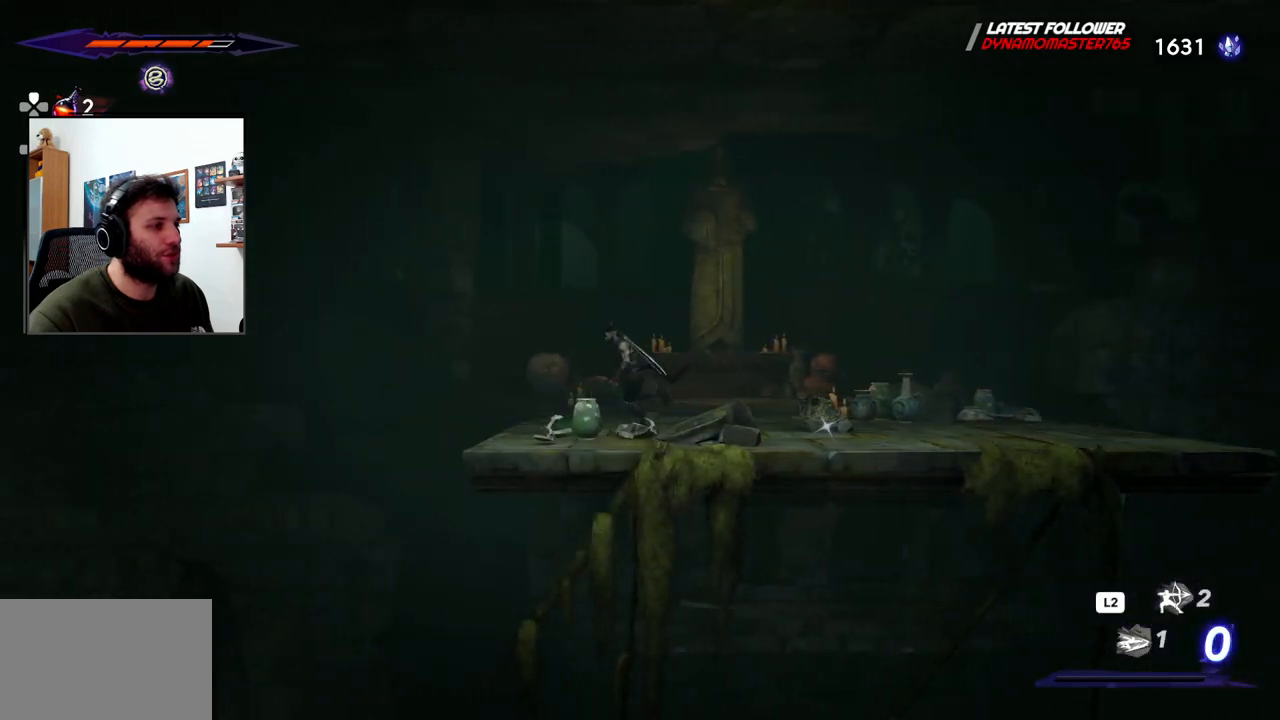
{"dt_ms": 500, "buttons": [], "left_stick": "center", "right_stick": "down", "events": [[150, "right_stick", "down"], [250, "left_stick", "center"]]}
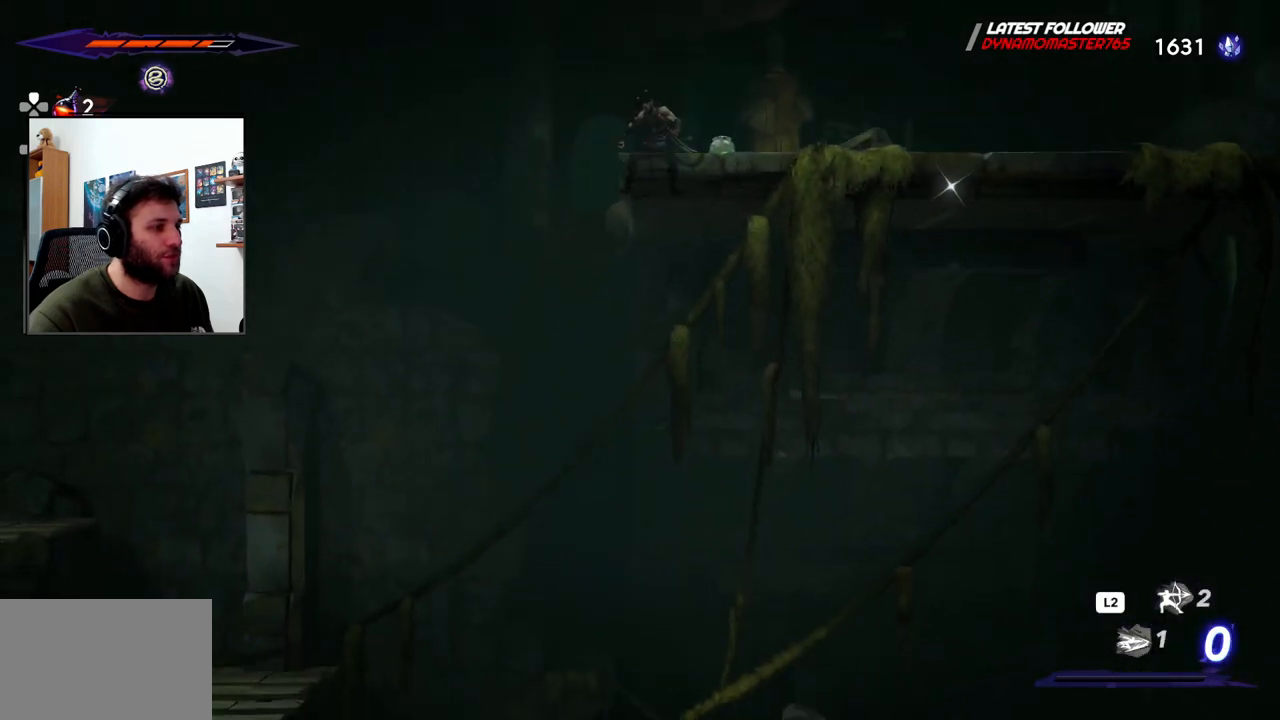
{"dt_ms": 500, "buttons": ["CROSS"], "left_stick": "left", "right_stick": "center", "events": [[267, "left_stick", "left"], [267, "right_stick", "center"], [317, "CROSS", "down"]]}
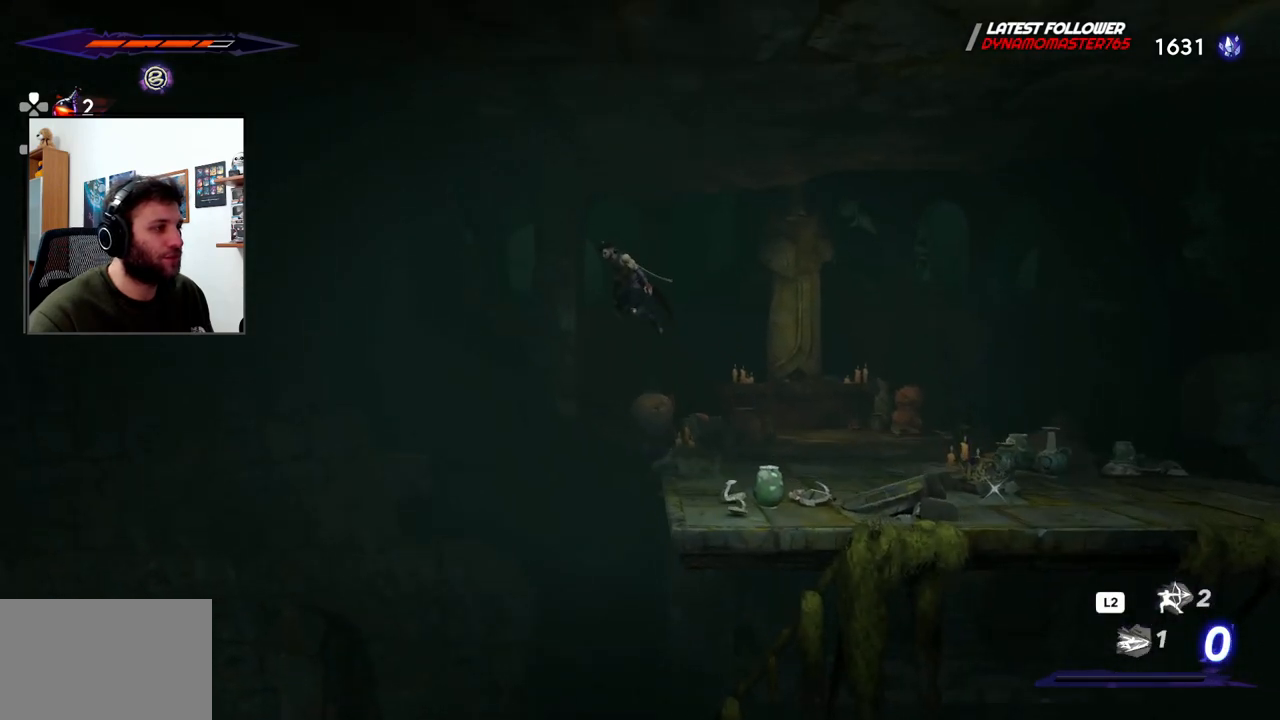
{"dt_ms": 500, "buttons": ["CROSS"], "left_stick": "left", "right_stick": "center", "events": []}
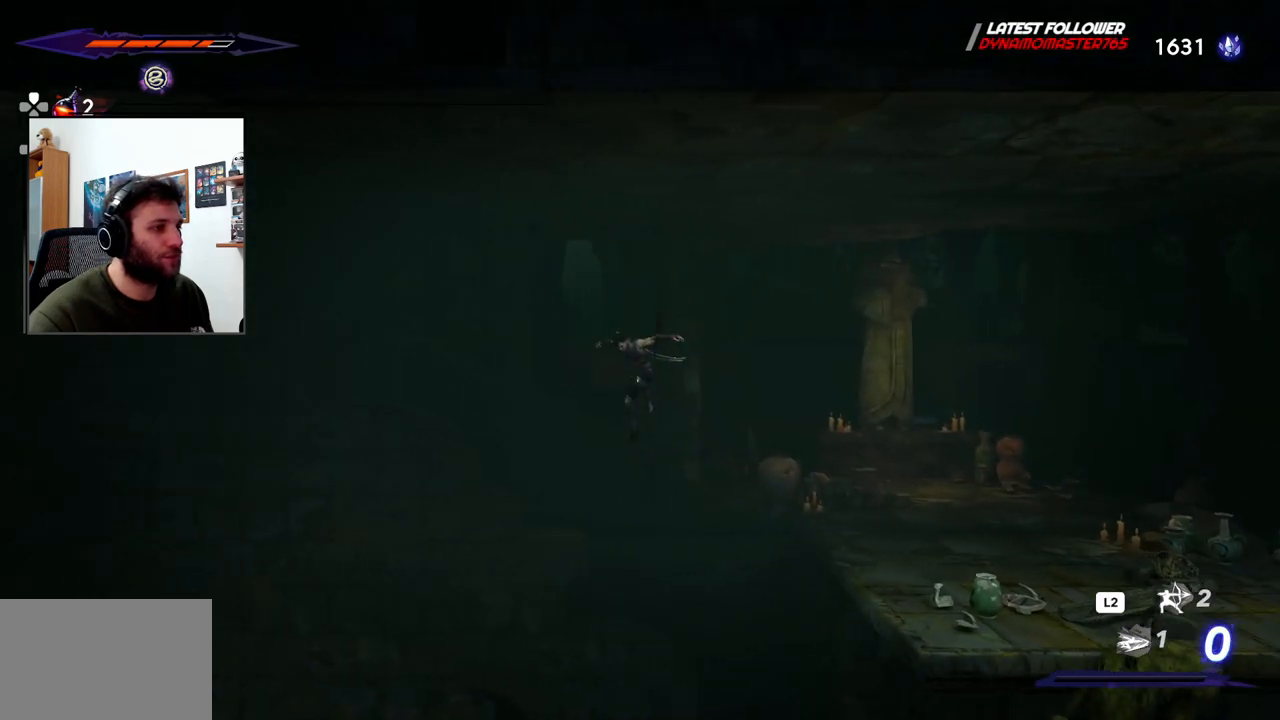
{"dt_ms": 500, "buttons": [], "left_stick": "center", "right_stick": "center", "events": [[100, "CROSS", "up"], [400, "left_stick", "center"]]}
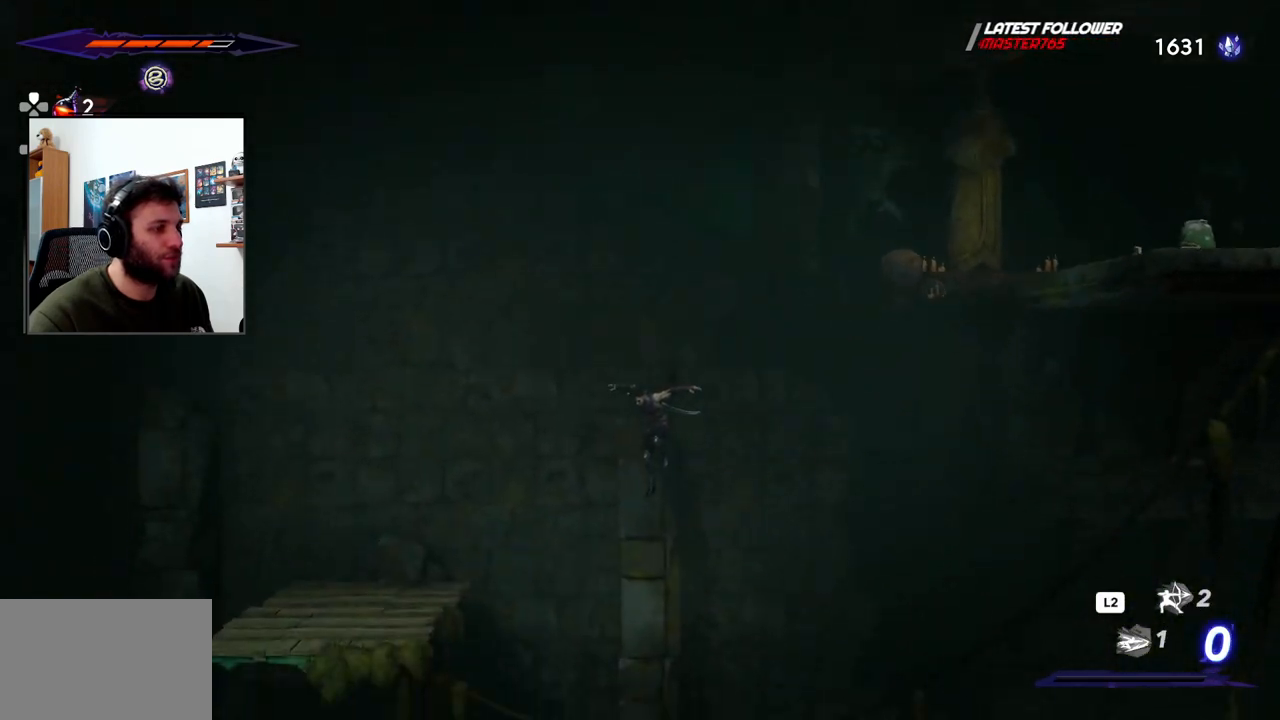
{"dt_ms": 500, "buttons": ["CROSS"], "left_stick": "left", "right_stick": "center", "events": [[250, "left_stick", "left"], [450, "CROSS", "down"]]}
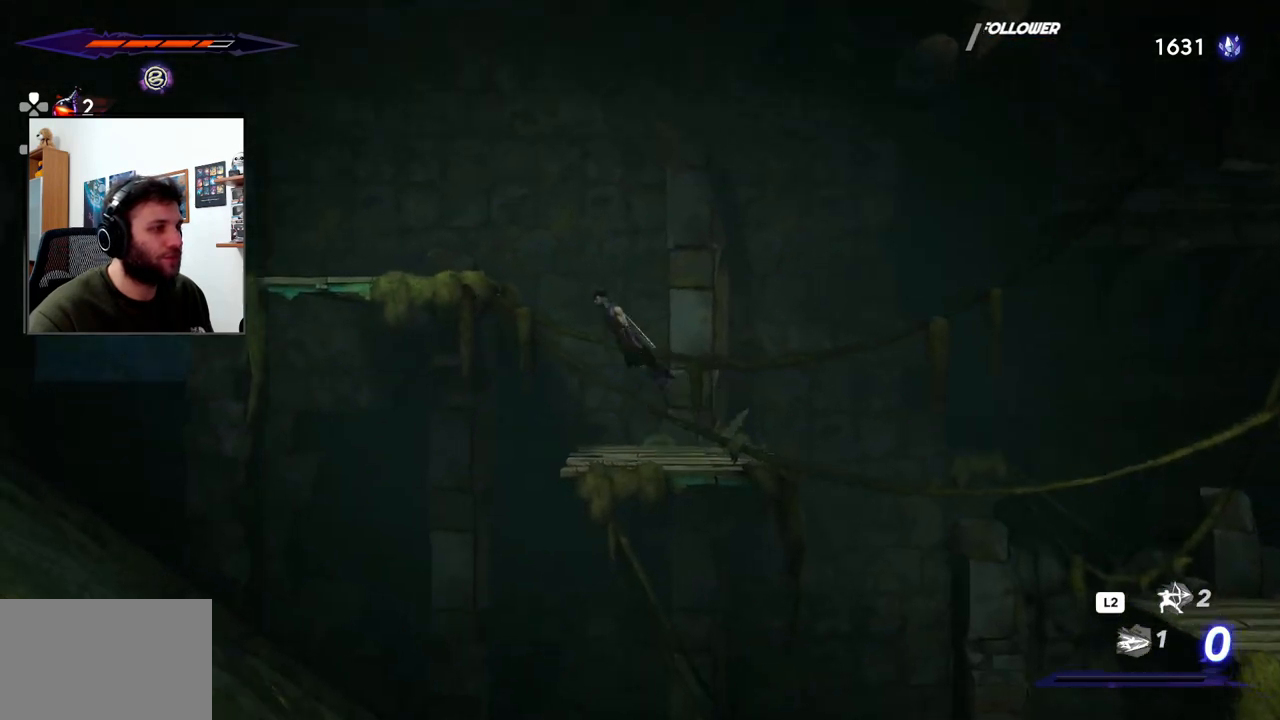
{"dt_ms": 500, "buttons": [], "left_stick": "left", "right_stick": "center", "events": [[450, "CROSS", "up"]]}
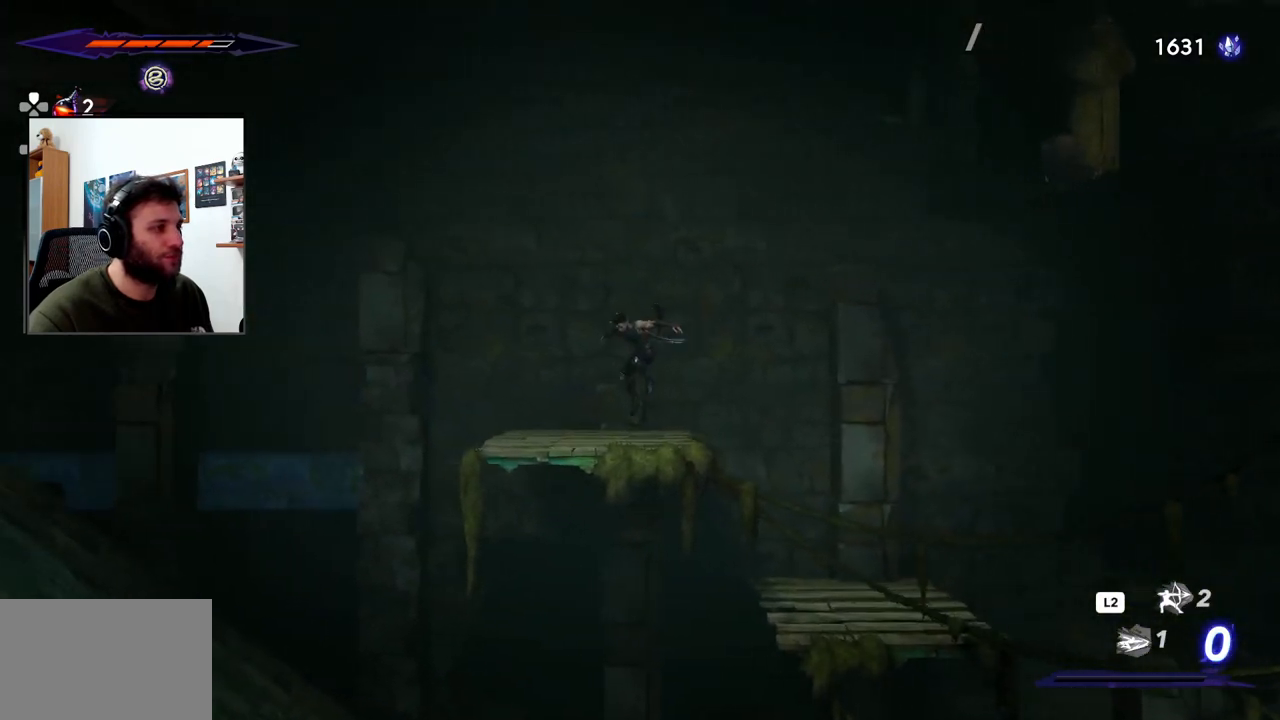
{"dt_ms": 500, "buttons": ["CROSS"], "left_stick": "left", "right_stick": "center", "events": [[333, "CROSS", "down"]]}
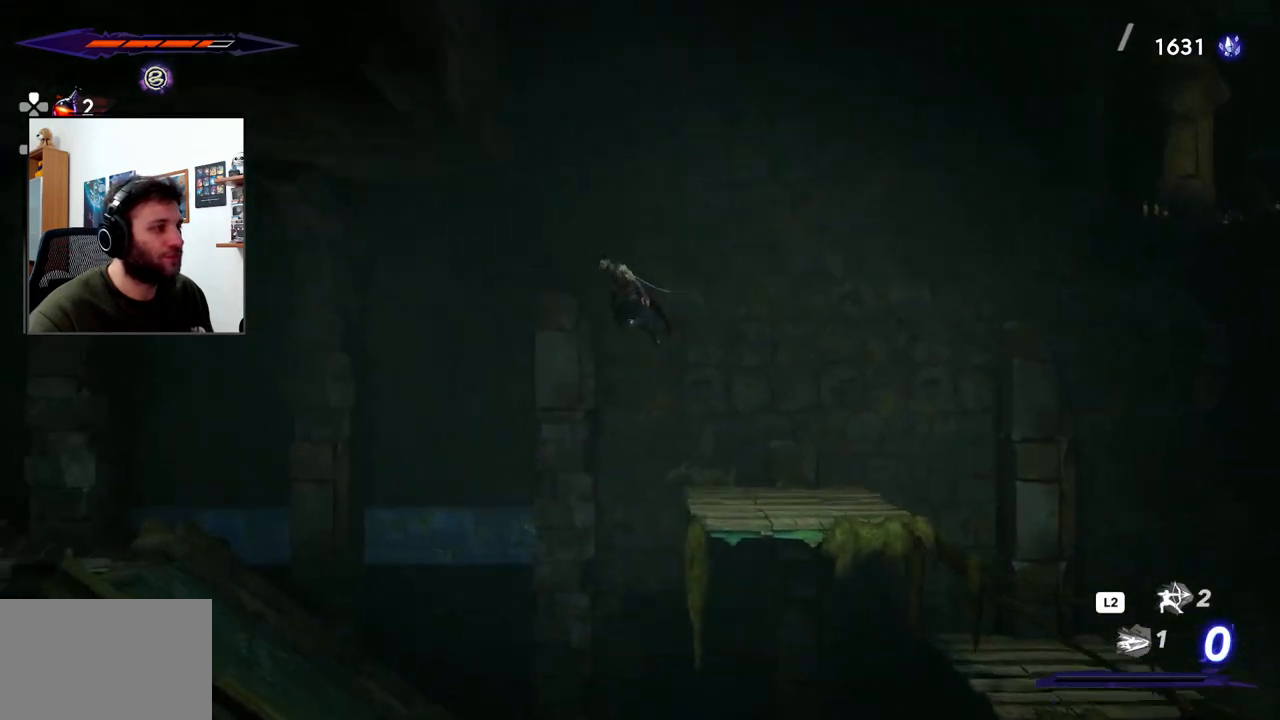
{"dt_ms": 500, "buttons": [], "left_stick": "left", "right_stick": "center", "events": [[417, "CROSS", "up"]]}
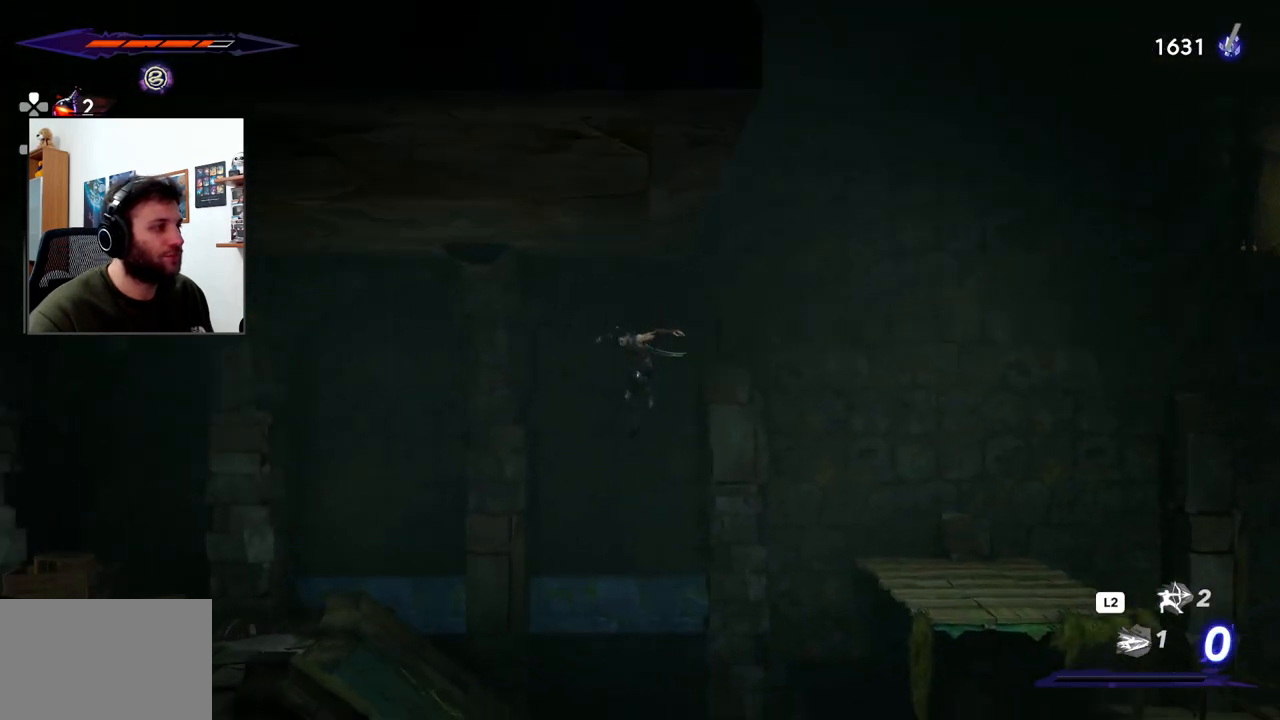
{"dt_ms": 500, "buttons": [], "left_stick": "left", "right_stick": "center", "events": [[117, "R2", "down"], [400, "R1", "down"], [500, "R1", "up"], [500, "R2", "up"]]}
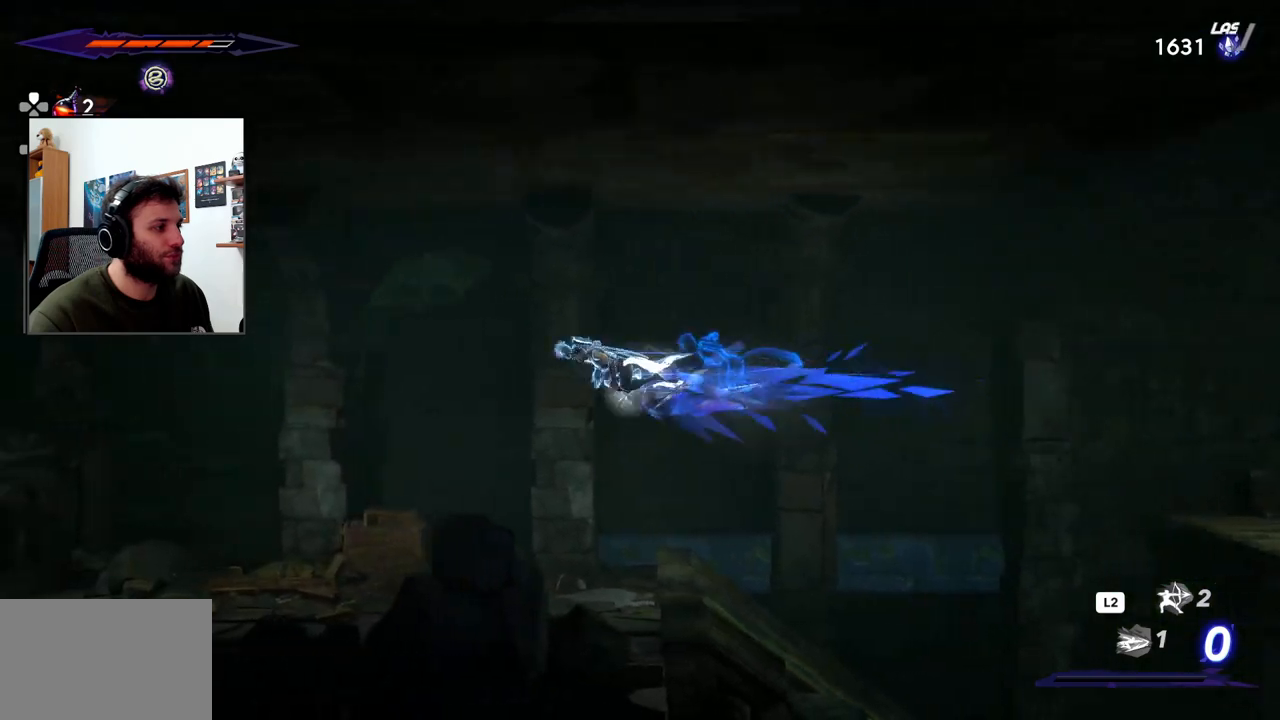
{"dt_ms": 1000, "buttons": [], "left_stick": "center", "right_stick": "center"}